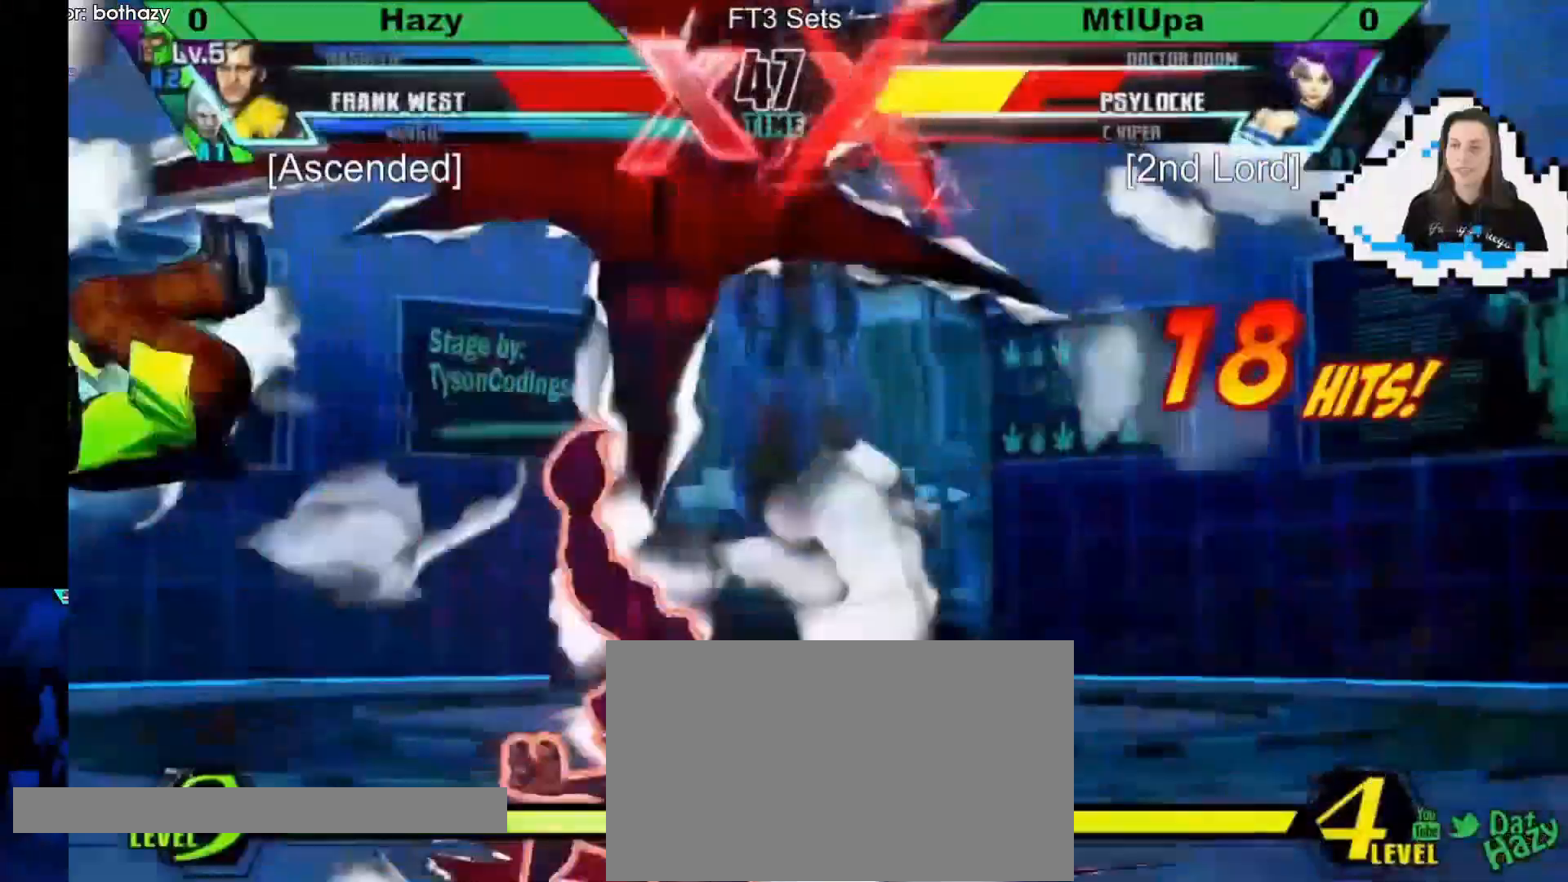
Gameplay with a controller (arcade stick); each line is a JSON object with the inputs held at the frame after it (dt_ms = milliseconds from this image to that frame). "events" lists button and stick changes between this image and that frame as [ms after this image, input, new state], when the widget could be followed in between. Not read: L1 L3 R3 other_buttons.
{"dt_ms": 500, "buttons": ["DPAD_LEFT"], "events": [[367, "DPAD_DOWN", "down"], [400, "DPAD_LEFT", "down"], [500, "DPAD_DOWN", "up"]]}
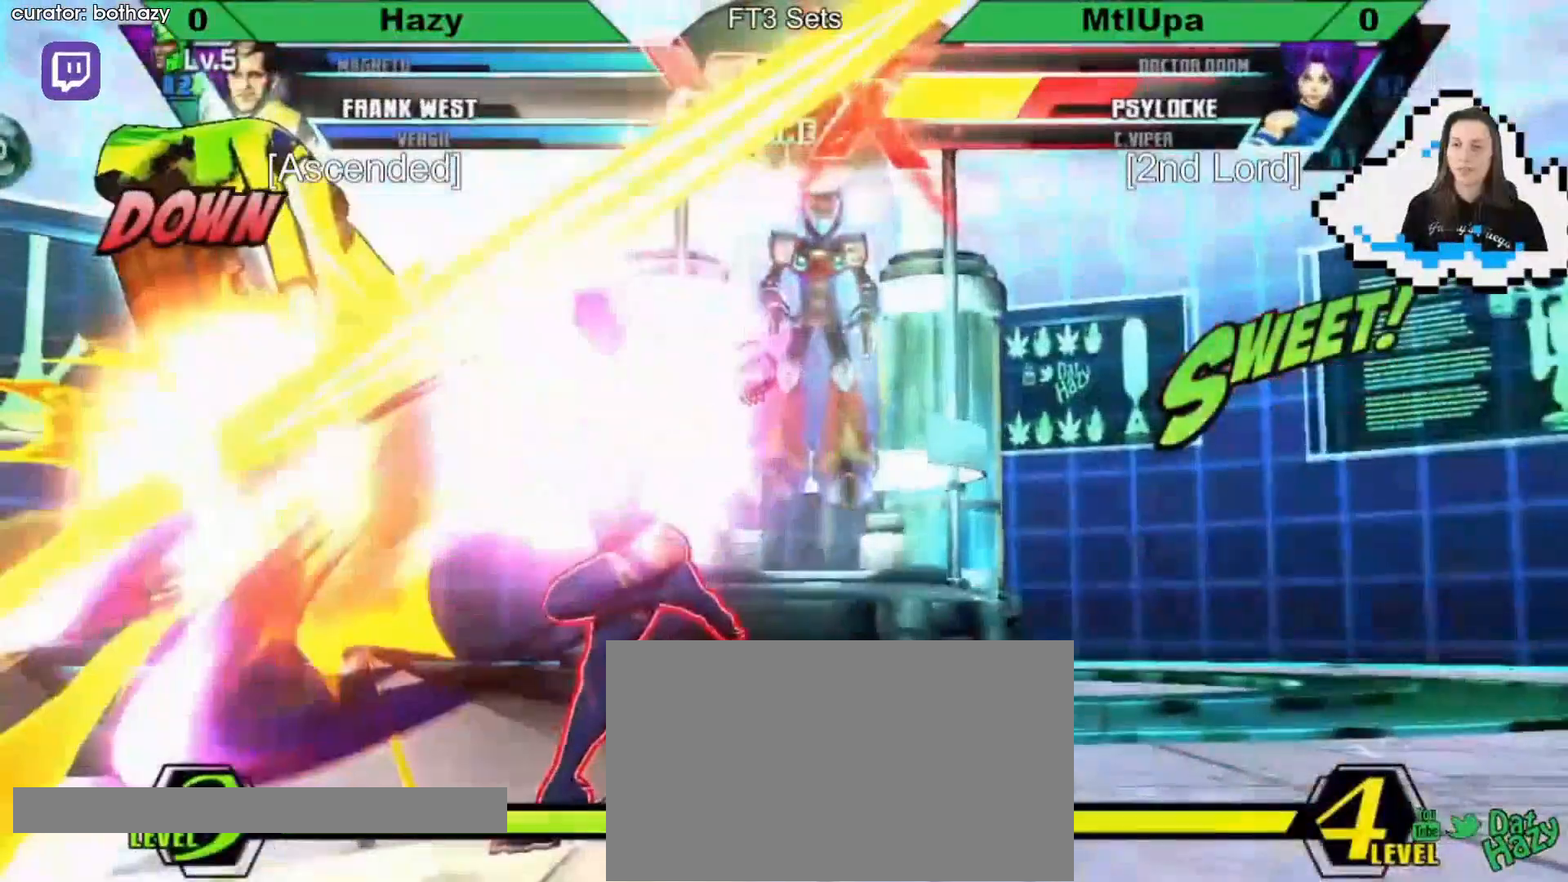
{"dt_ms": 500, "buttons": ["DPAD_UP"]}
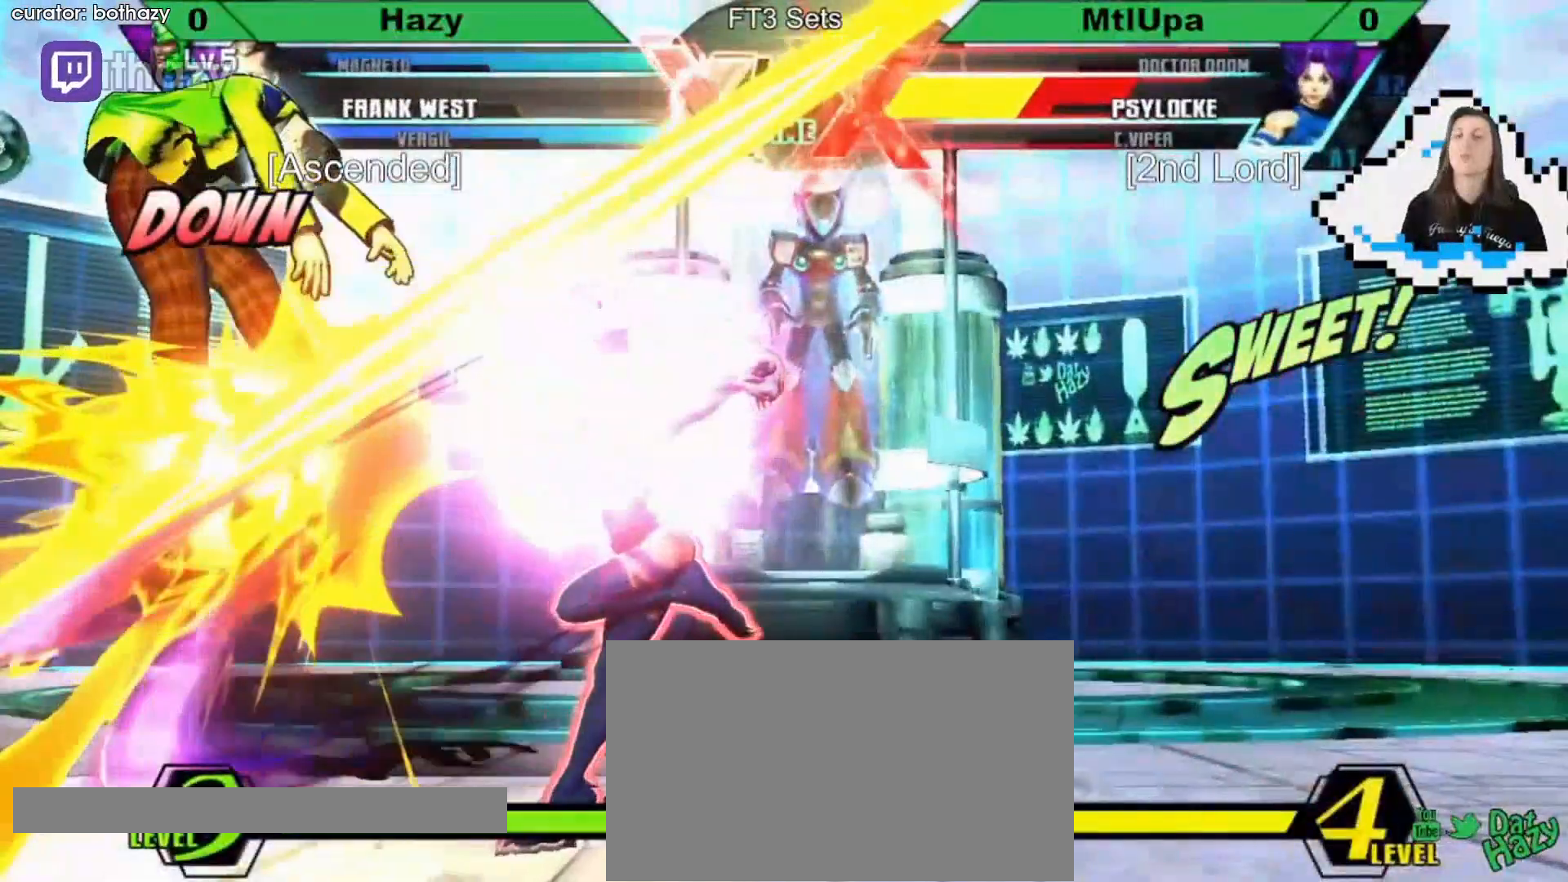
{"dt_ms": 500, "buttons": [], "events": [[33, "DPAD_UP", "up"]]}
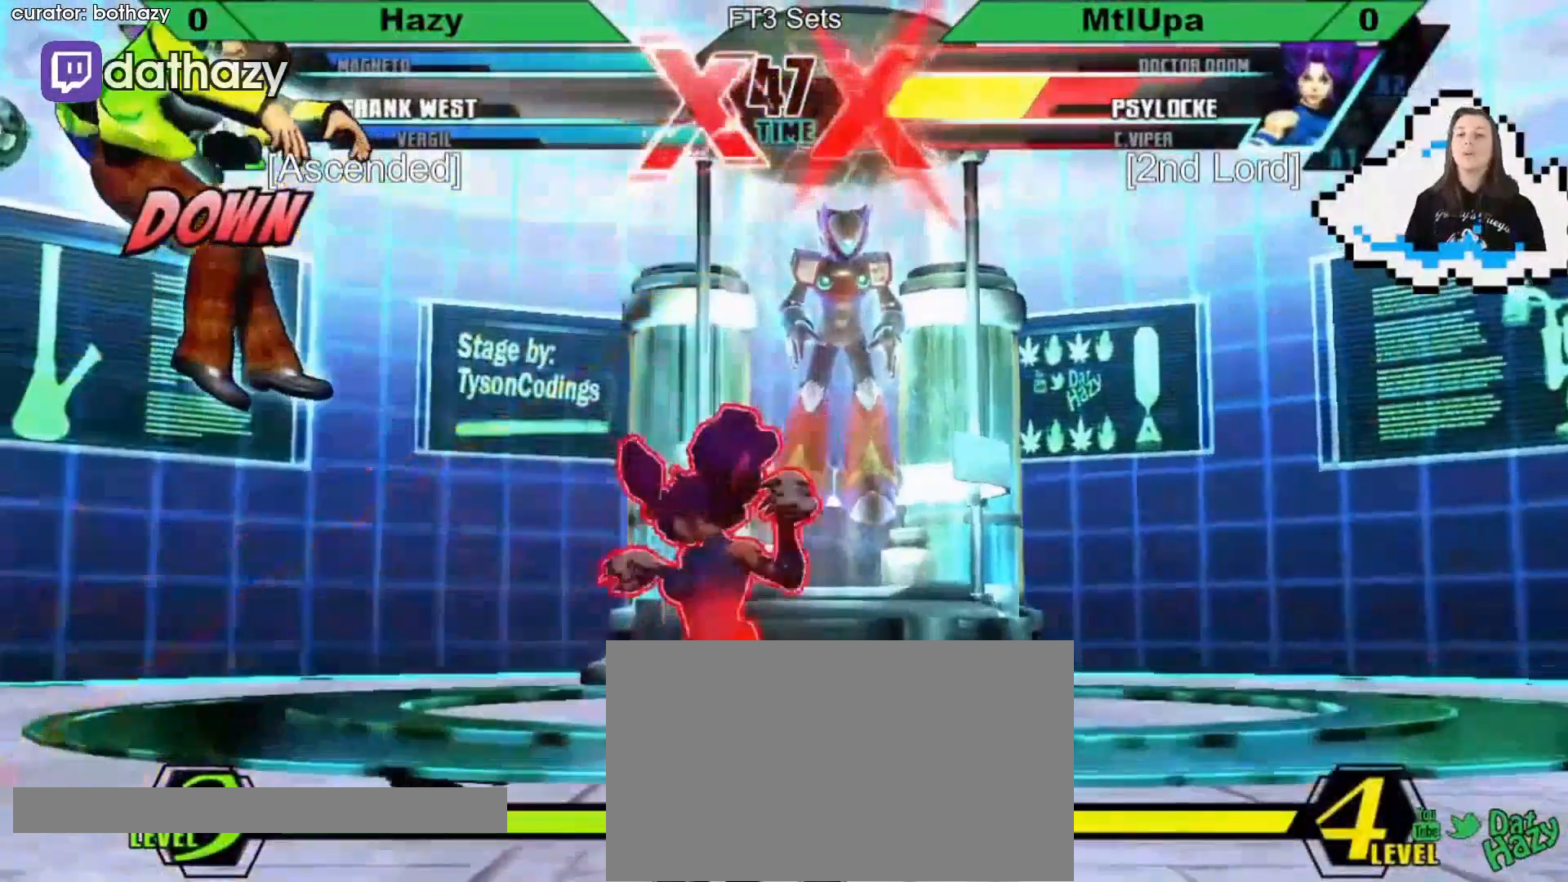
{"dt_ms": 1000, "buttons": ["DPAD_LEFT"]}
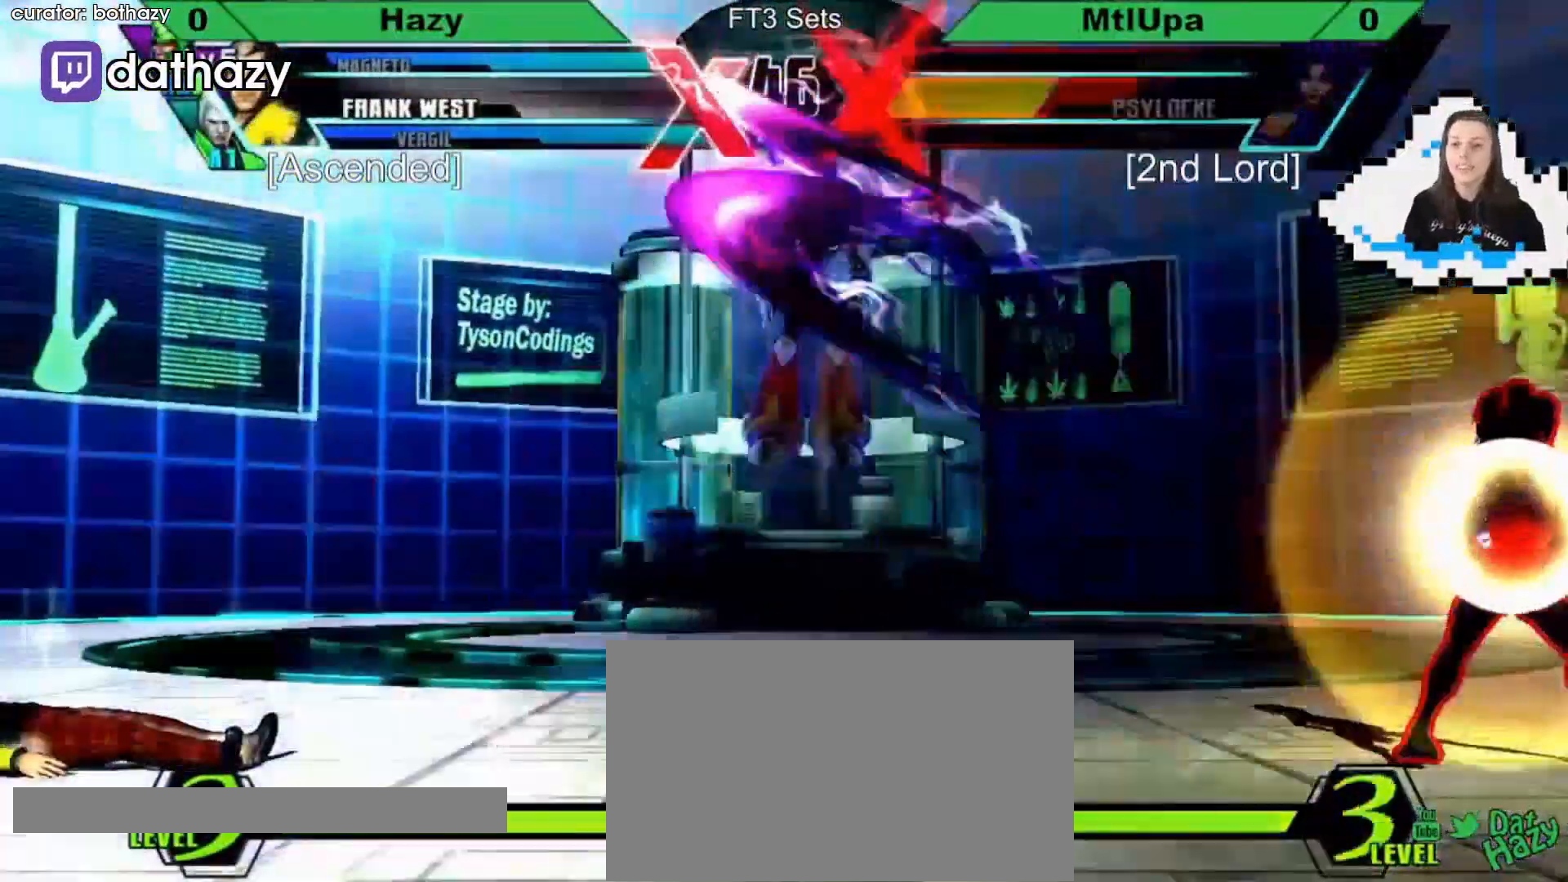
{"dt_ms": 500, "buttons": ["DPAD_LEFT"], "events": []}
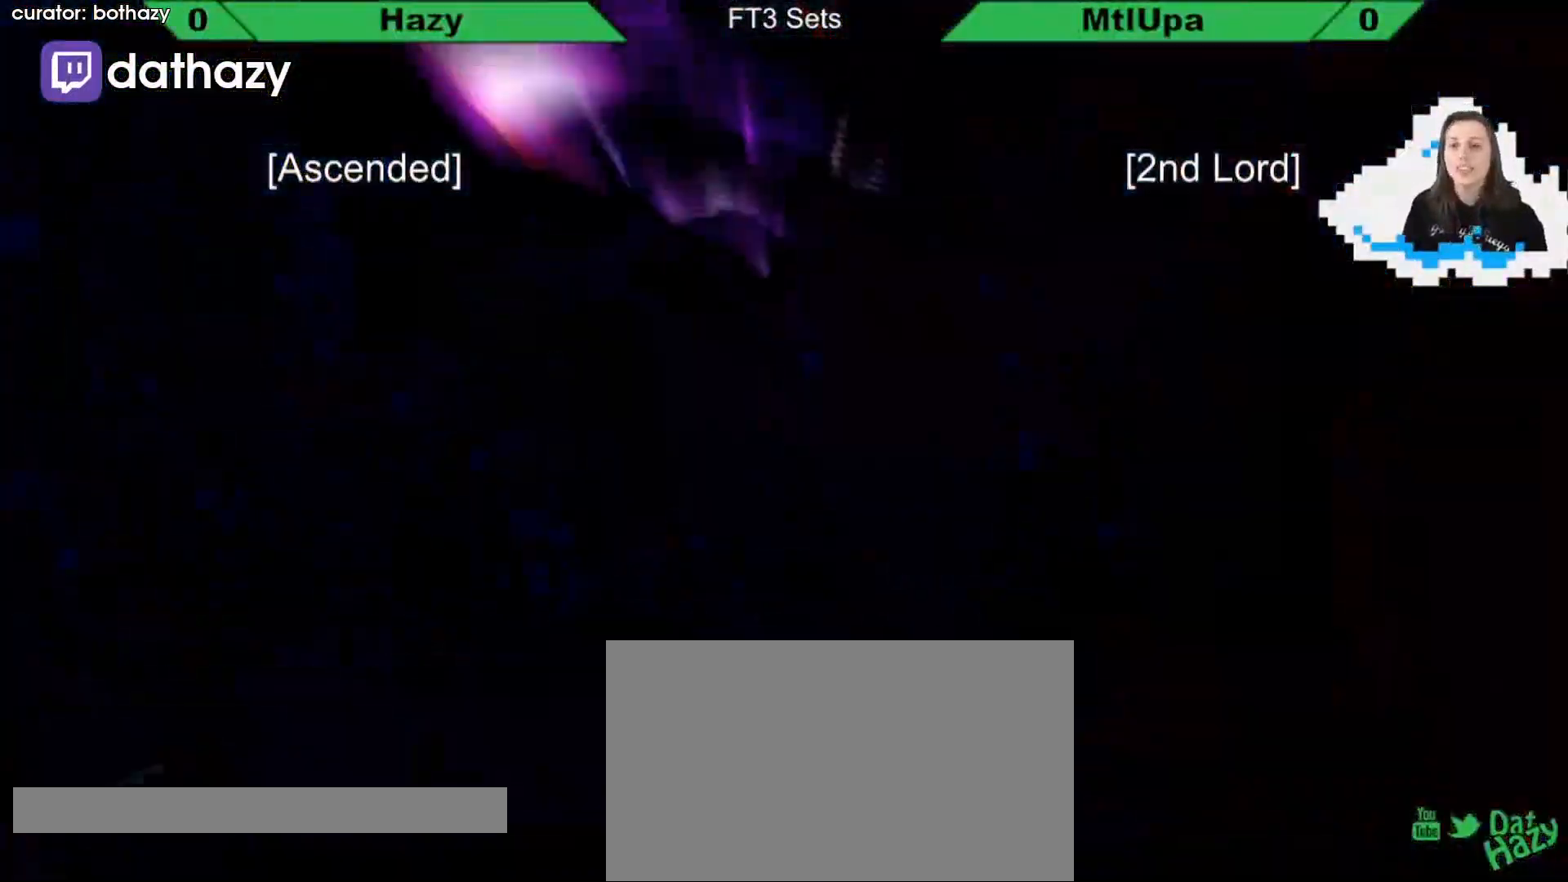
{"dt_ms": 500, "buttons": ["DPAD_DOWN", "DPAD_LEFT"], "events": [[233, "DPAD_DOWN", "down"]]}
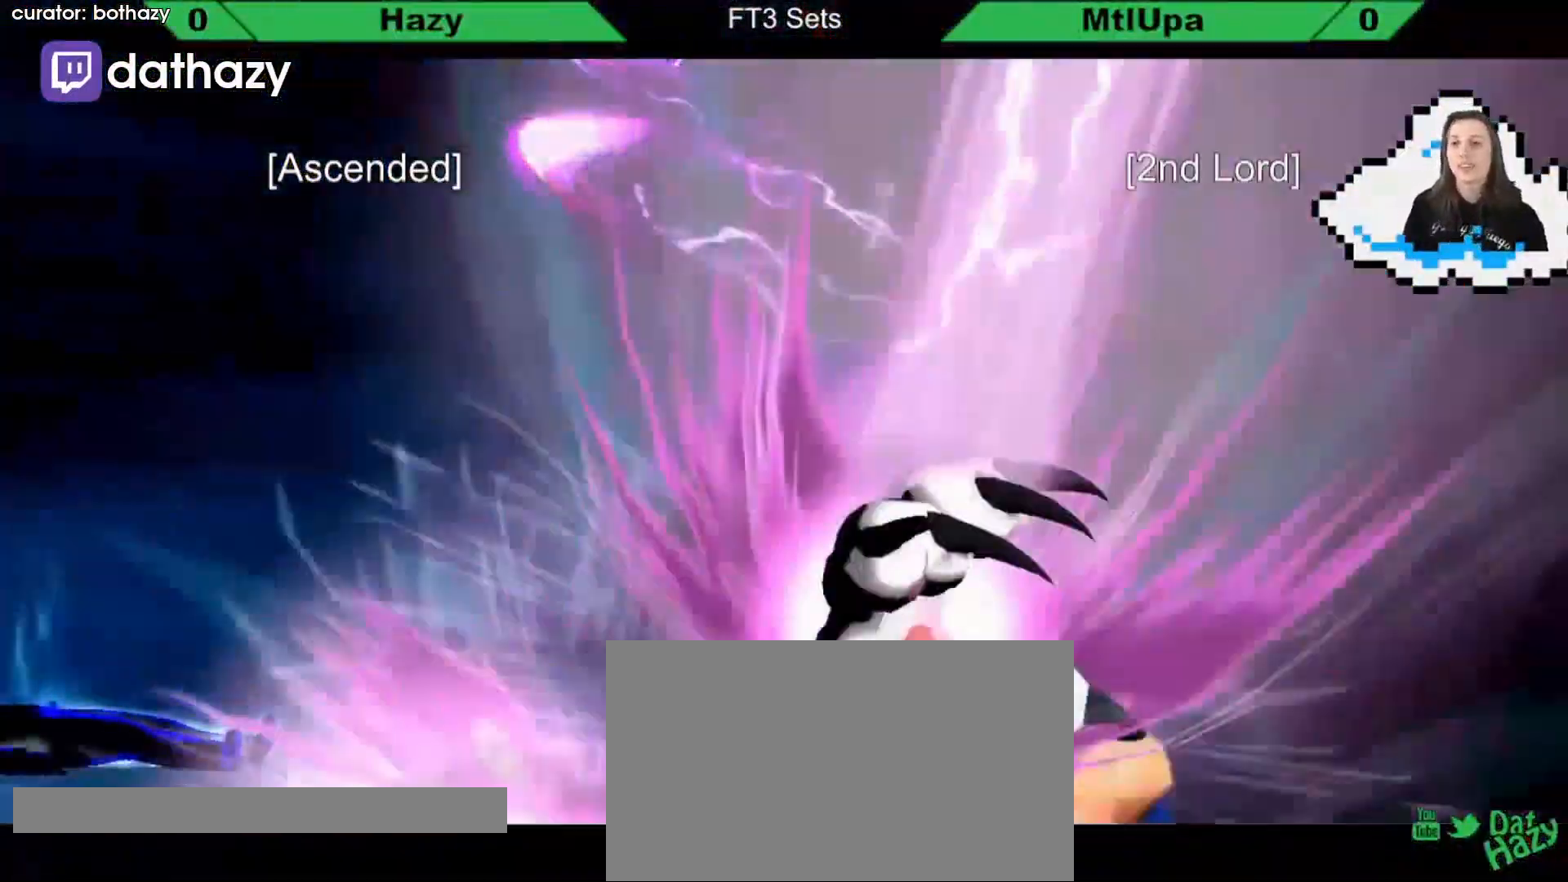
{"dt_ms": 500, "buttons": ["DPAD_DOWN", "DPAD_LEFT"]}
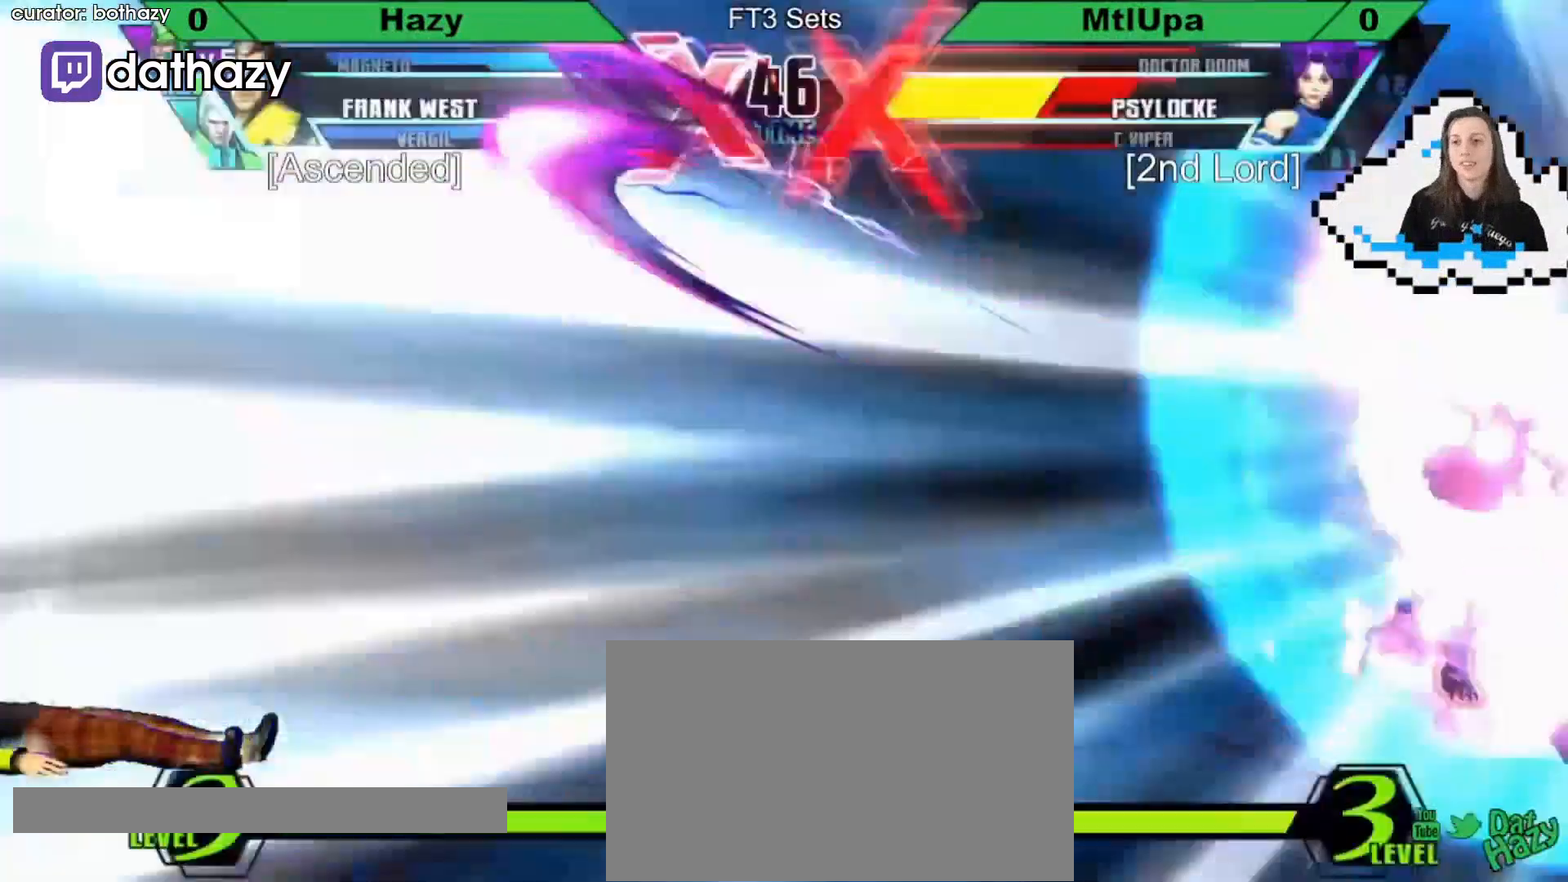
{"dt_ms": 500, "buttons": ["DPAD_DOWN", "DPAD_LEFT"]}
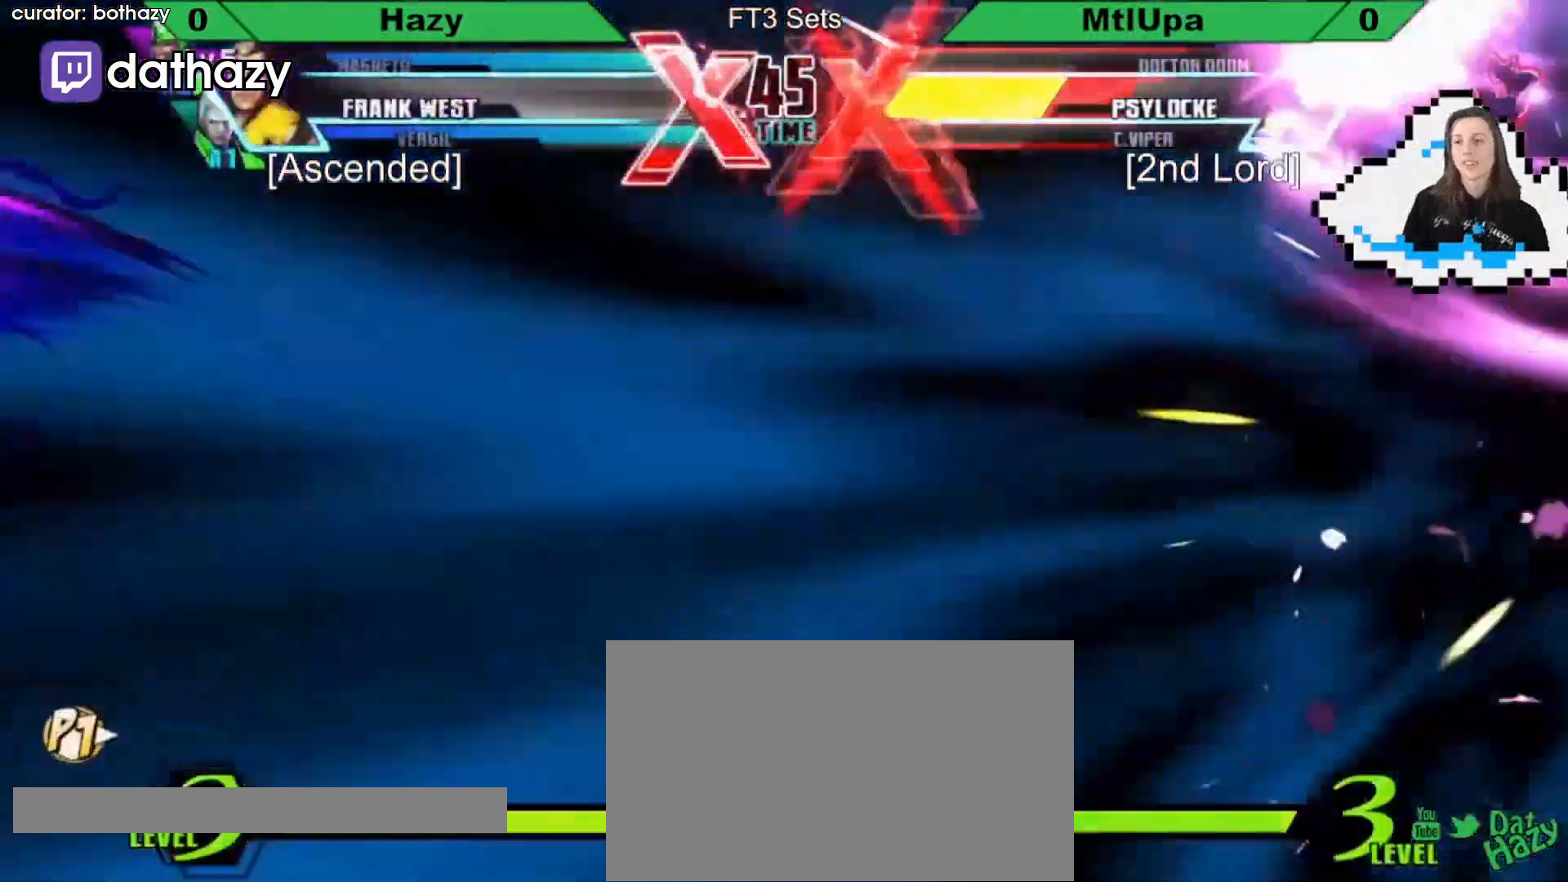
{"dt_ms": 500, "buttons": ["DPAD_LEFT"], "events": [[500, "DPAD_DOWN", "up"]]}
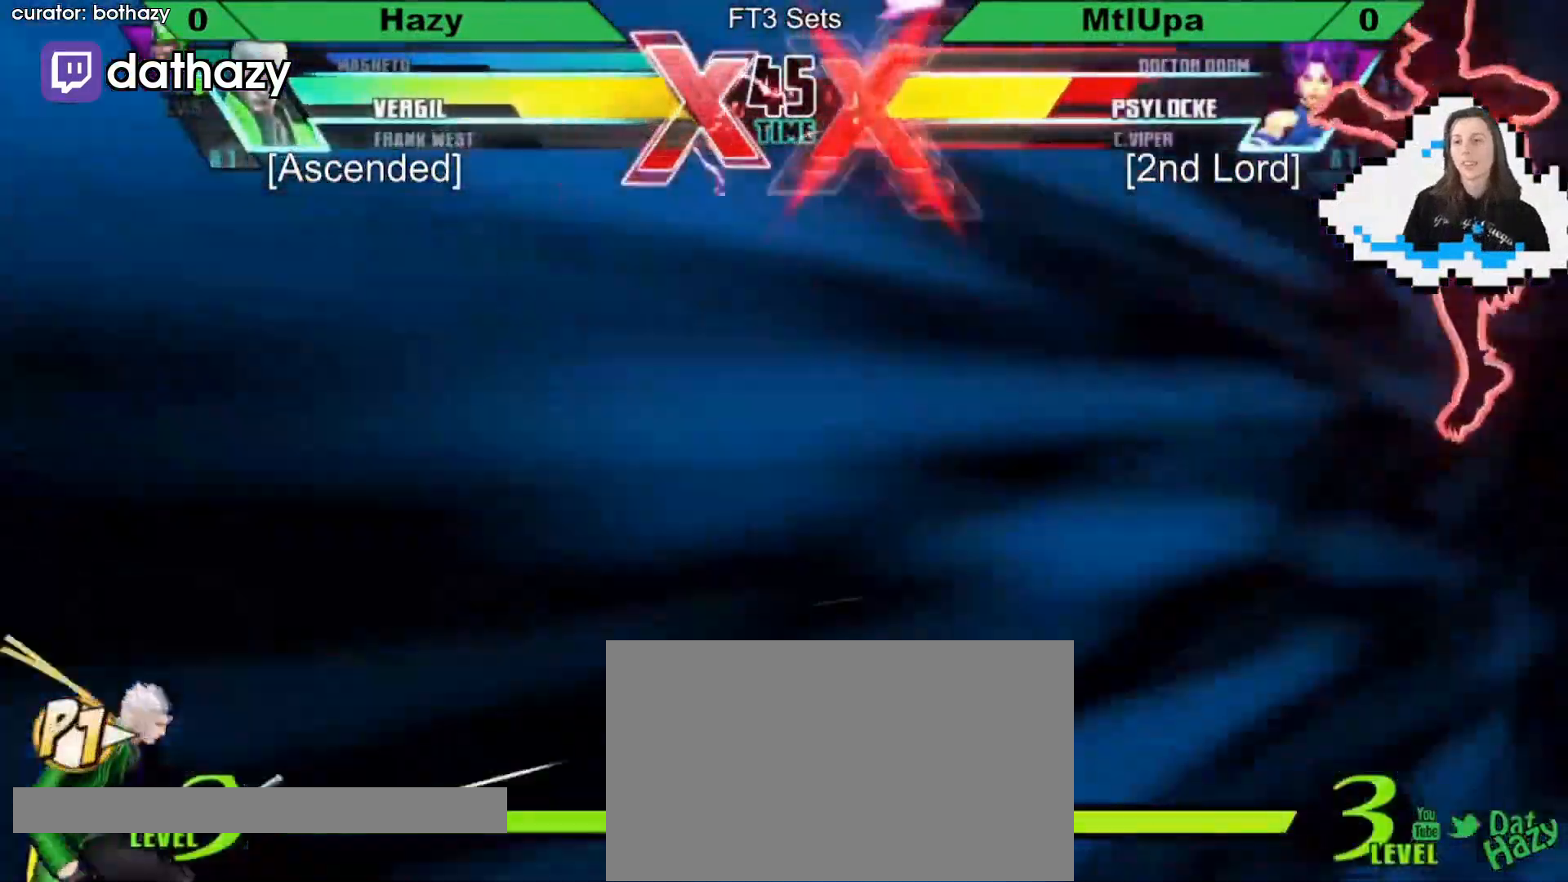
{"dt_ms": 500, "buttons": ["DPAD_DOWN", "DPAD_RIGHT"], "events": [[67, "DPAD_LEFT", "up"], [200, "DPAD_RIGHT", "down"], [467, "DPAD_DOWN", "down"], [467, "DPAD_RIGHT", "up"], [500, "DPAD_RIGHT", "down"]]}
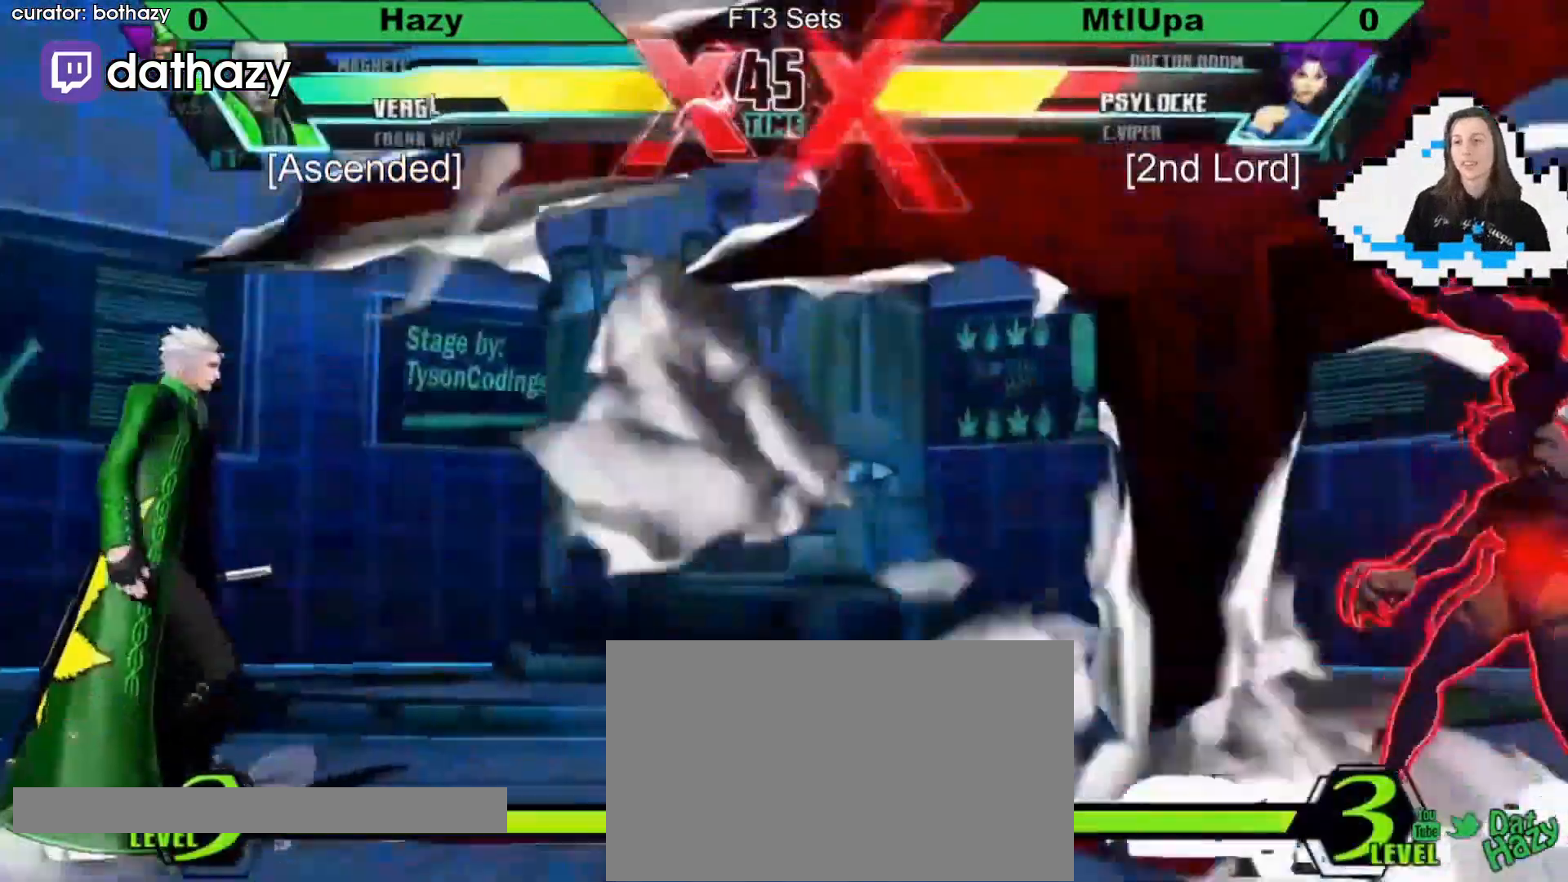
{"dt_ms": 500, "buttons": []}
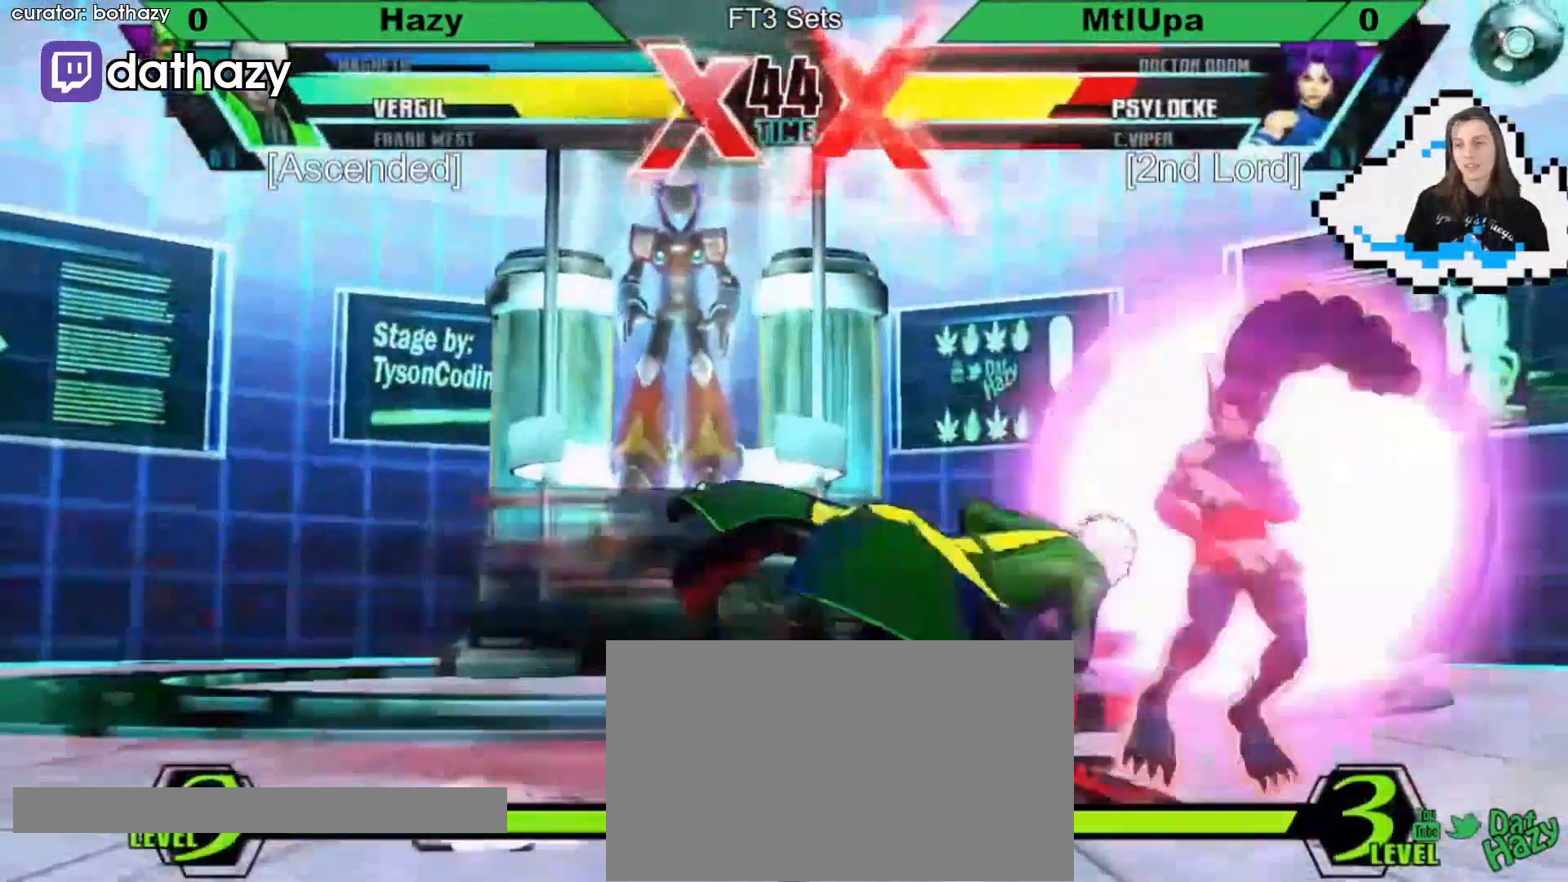
{"dt_ms": 500, "buttons": []}
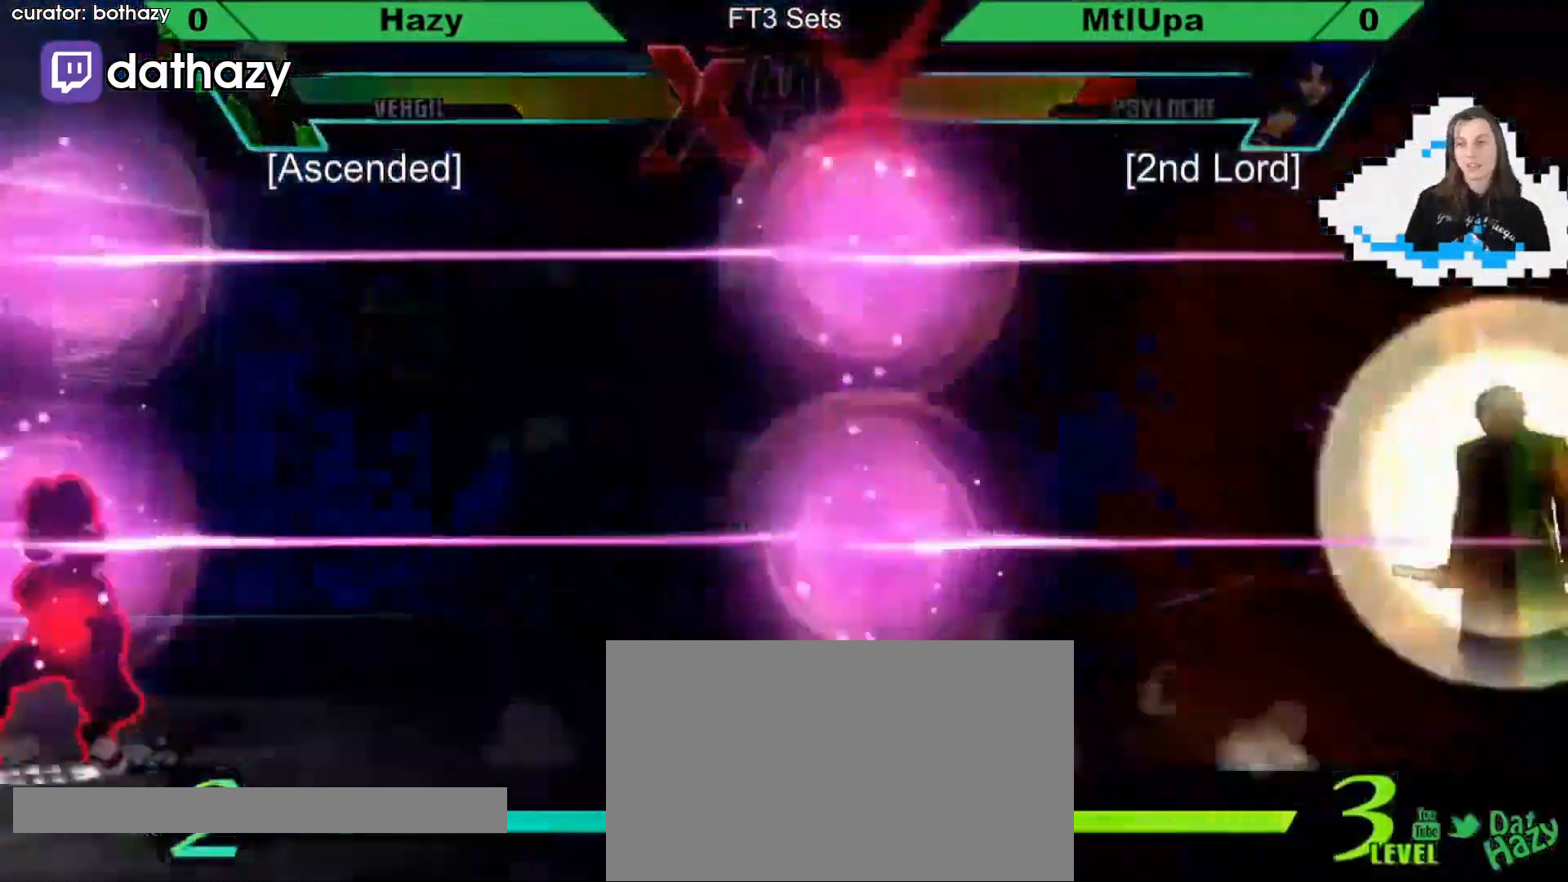
{"dt_ms": 500, "buttons": [], "events": []}
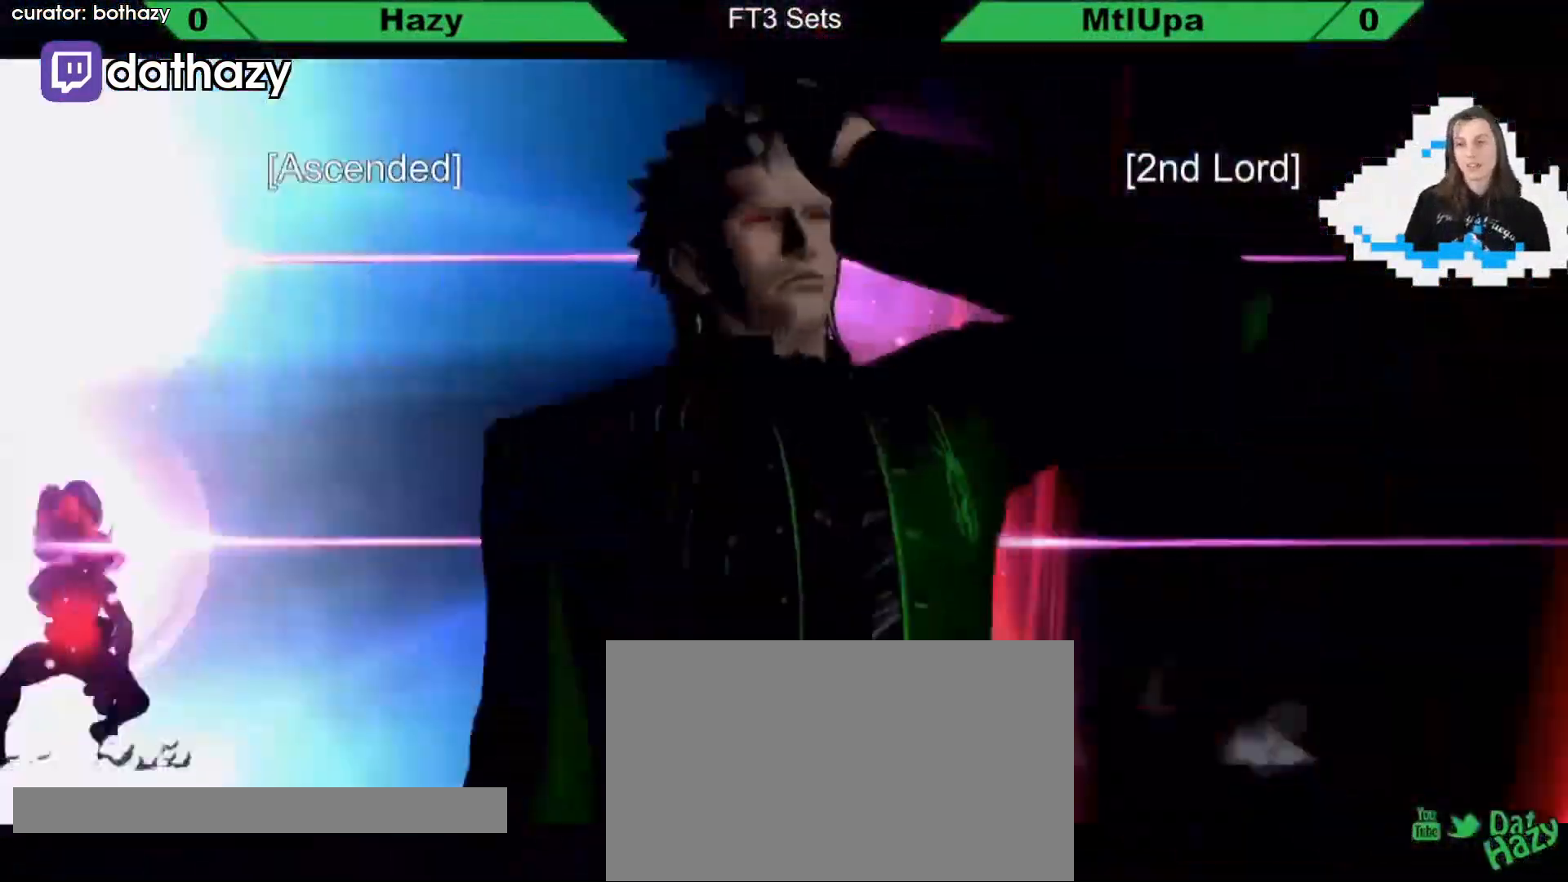
{"dt_ms": 500, "buttons": ["DPAD_LEFT"], "events": [[200, "DPAD_LEFT", "down"]]}
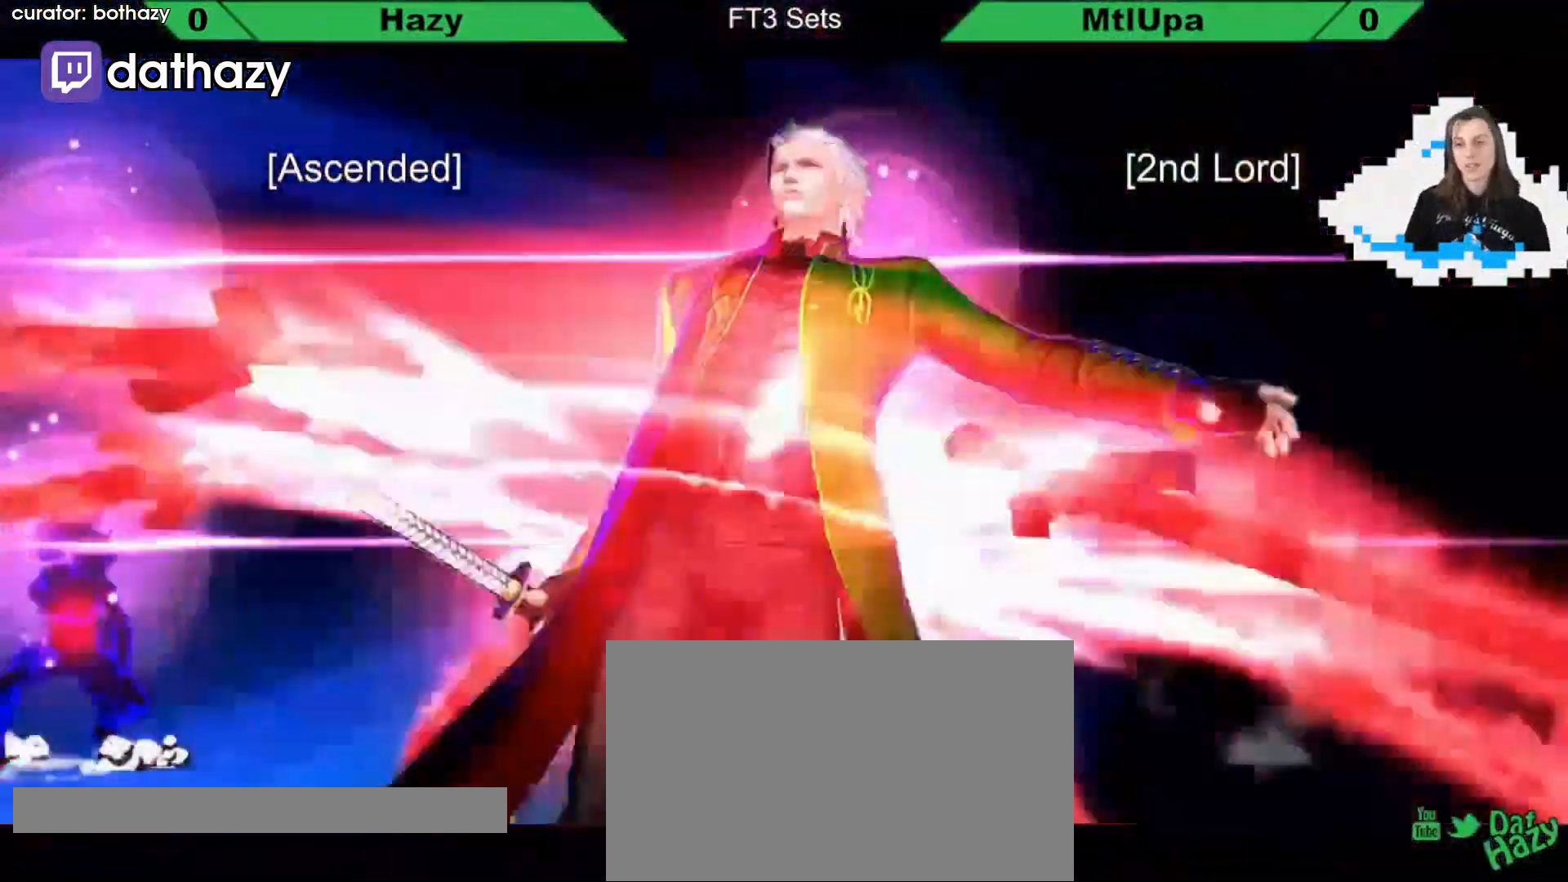
{"dt_ms": 500, "buttons": ["DPAD_LEFT"]}
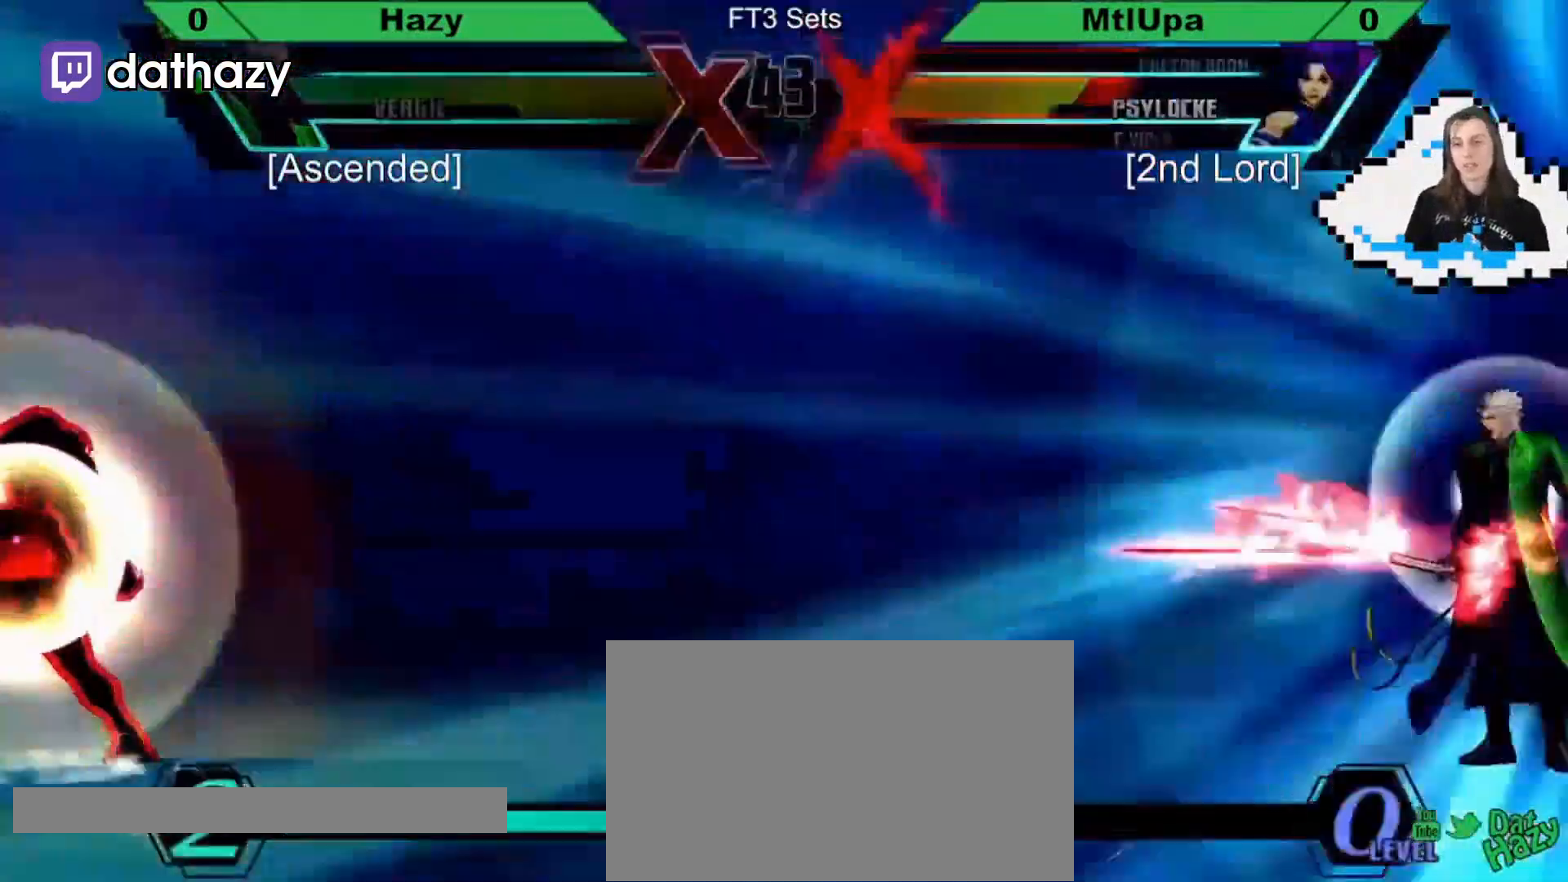
{"dt_ms": 500, "buttons": [], "events": [[67, "DPAD_LEFT", "up"]]}